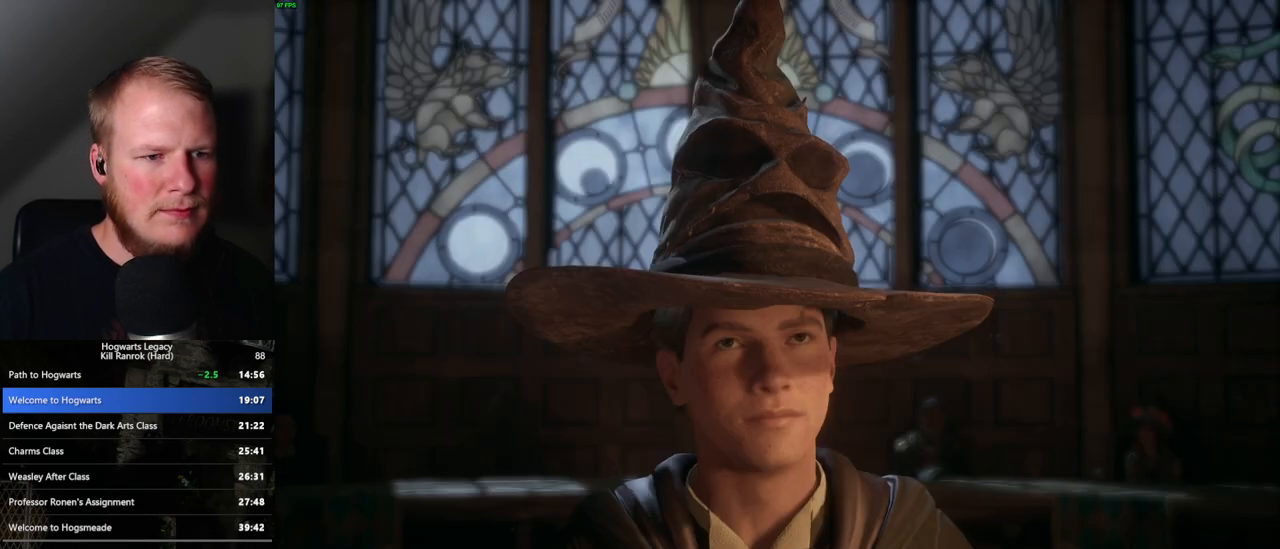
Gameplay with keyboard and mouse; each line is a JSON object with the keys and mouse buttons held at the frame after it. "events" lists presses ("down") and releases ("up") of ".", "/", "0", "1", "2", "3", "4", "5", "6", "7", "8", "9", "a", "alt_l", "alt_r", "b", "backslash", "backspace", "c", "caps_lock", "comma", "ctrl_l", "ctrl_r", "d", "e", "equals", "escape", "f", "f1", "f10", "f11", "f12", "f2", "f3", "f4", "f5", "f6", "f7", "f8", "f9", "g", "h", "i", "j", "k", "l", "lbracket", "m", "minus", "n", "o", "p", "q", "quote", "r", "rbracket", "return", "s", "semicolon", "shift_l", "shift_r", "space", "super_l", "super_r", "t", "tab", "tilde", "u", "v", "w", "x", "y", "z", "mouse_left", "mouse_wheel", "mouse_right", "mouse_mb4" and "mouse_mb5" between this image and that frame as [ms after this image, input, new state], when the widget could be followed in between. "mouse_left", "mouse_wheel", "mouse_right", "mouse_mb4", "mouse_mb5" = the "left", "wheel", "right", "mb4", "mb5" buttons of the "mouse" list. No other keys are recorded. "wheel" means that the mouse wheel is clicked or scrolled. Mouse movement is not recorded.
{"keys": ["q"], "mouse": [], "events": [[33, "space", "up"], [50, "q", "up"], [67, "mouse_wheel", "down"], [117, "q", "down"], [167, "mouse_wheel", "up"], [167, "space", "down"], [217, "q", "up"], [217, "space", "up"], [283, "q", "down"], [300, "space", "down"], [367, "mouse_wheel", "down"], [383, "mouse_wheel", "up"], [383, "q", "up"], [400, "mouse_wheel", "down"], [400, "space", "up"], [433, "mouse_wheel", "up"], [450, "q", "down"]]}
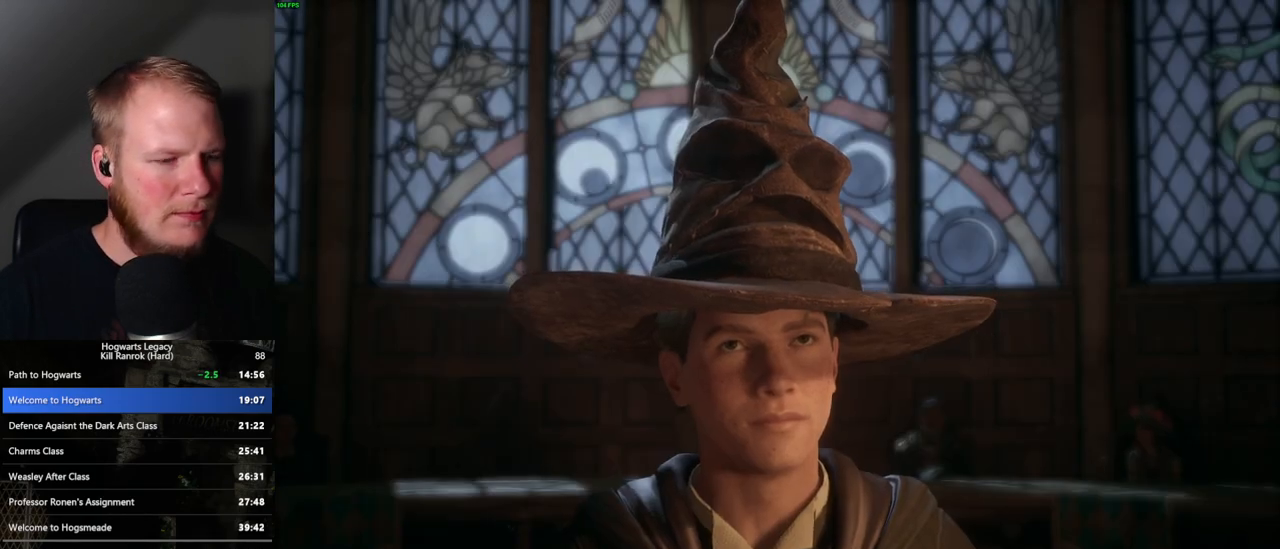
{"keys": ["f"], "mouse": [], "events": [[50, "space", "down"], [83, "q", "up"], [100, "space", "up"], [167, "mouse_wheel", "down"], [333, "f", "down"], [333, "mouse_wheel", "up"], [400, "f", "up"], [500, "f", "down"]]}
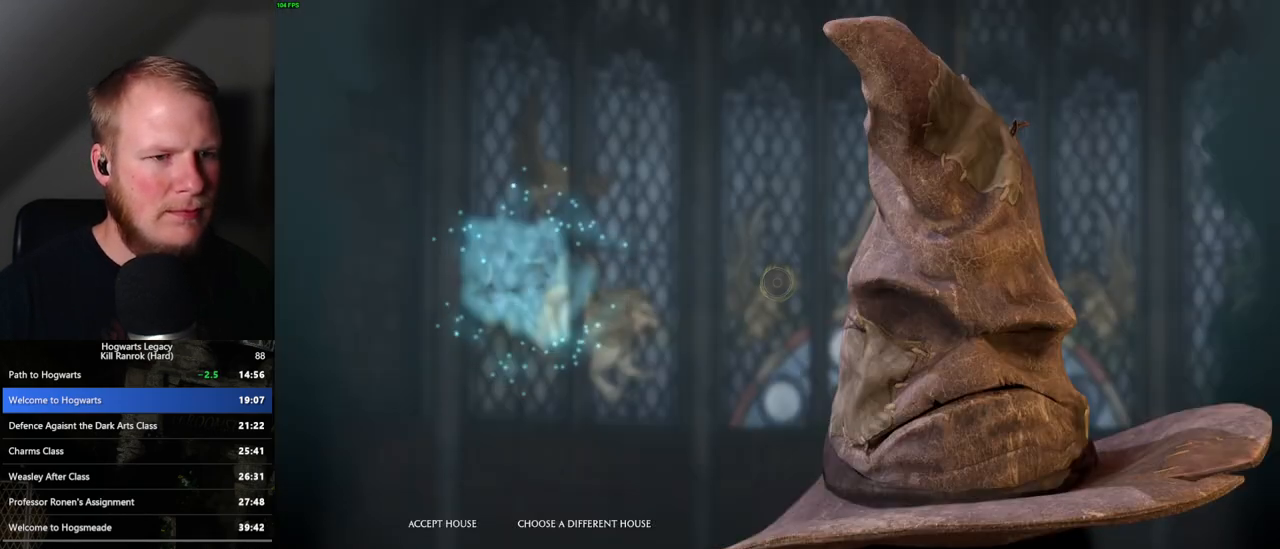
{"keys": [], "mouse": [], "events": [[67, "f", "up"], [150, "f", "down"], [183, "f", "up"], [267, "f", "down"], [317, "f", "up"], [417, "f", "down"], [450, "f", "up"]]}
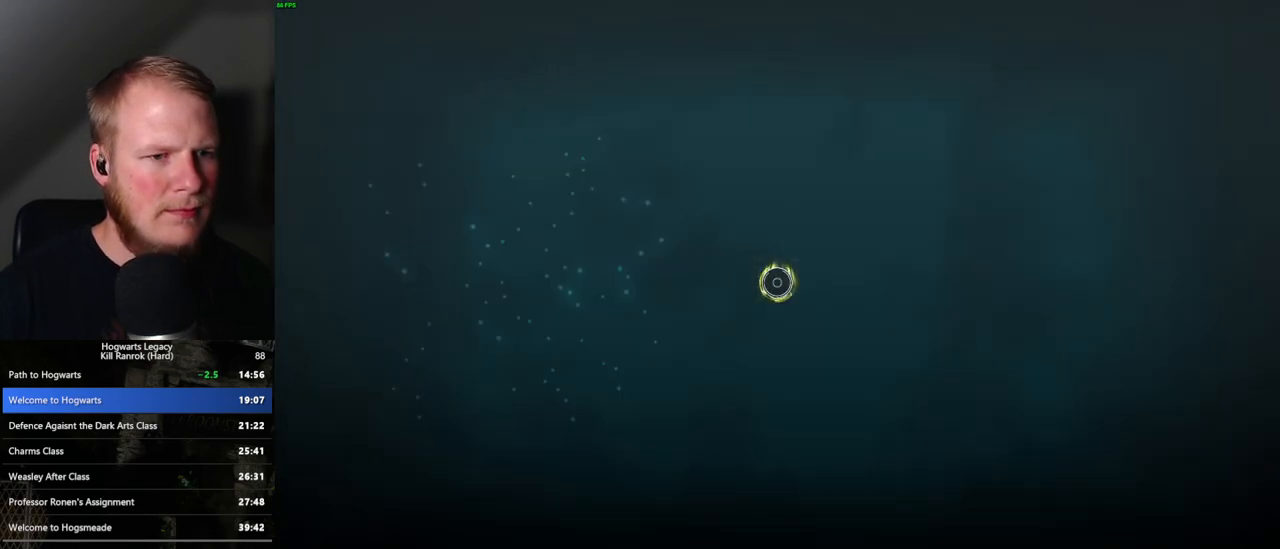
{"keys": ["f"], "mouse": [], "events": [[33, "f", "down"], [100, "f", "up"], [167, "f", "down"], [233, "f", "up"], [300, "f", "down"], [367, "f", "up"], [450, "f", "down"]]}
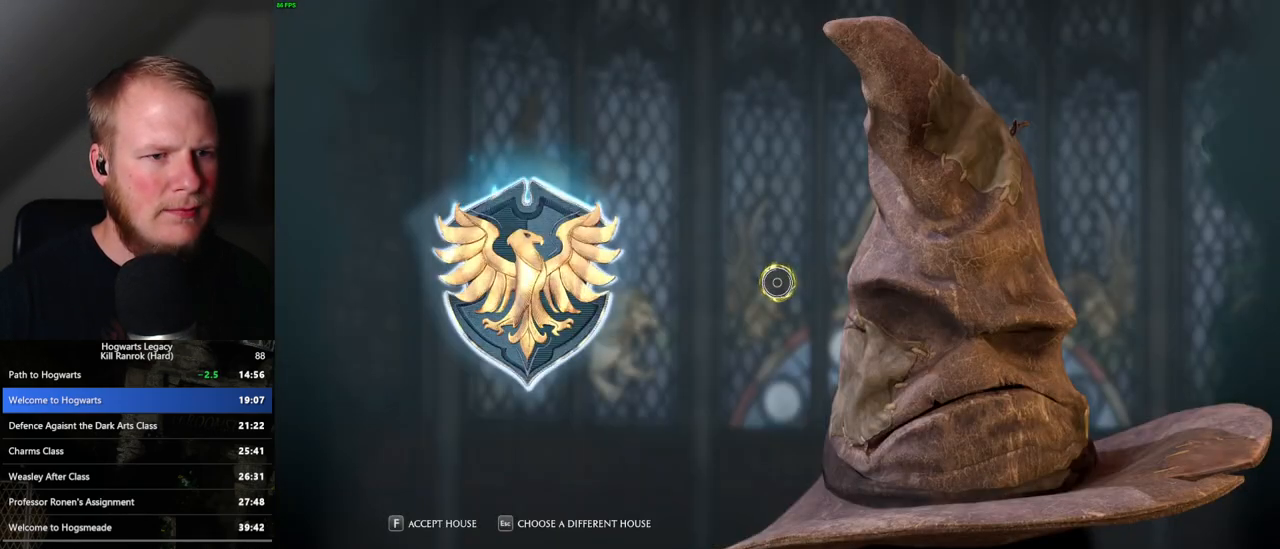
{"keys": [], "mouse": [], "events": [[17, "f", "up"], [100, "f", "down"], [217, "f", "up"]]}
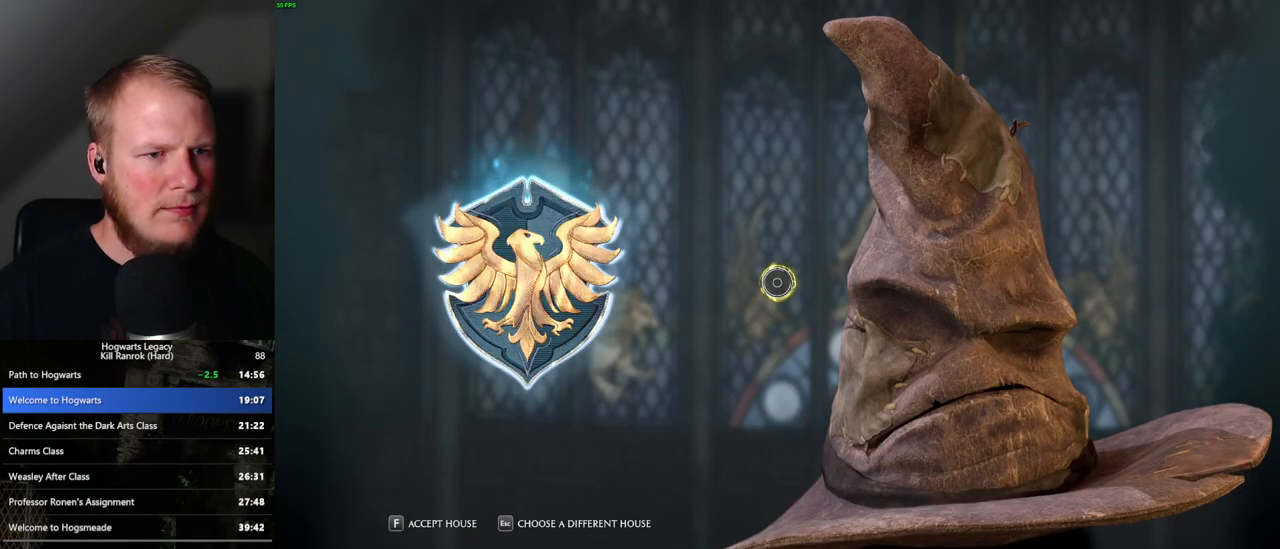
{"keys": [], "mouse": [], "events": []}
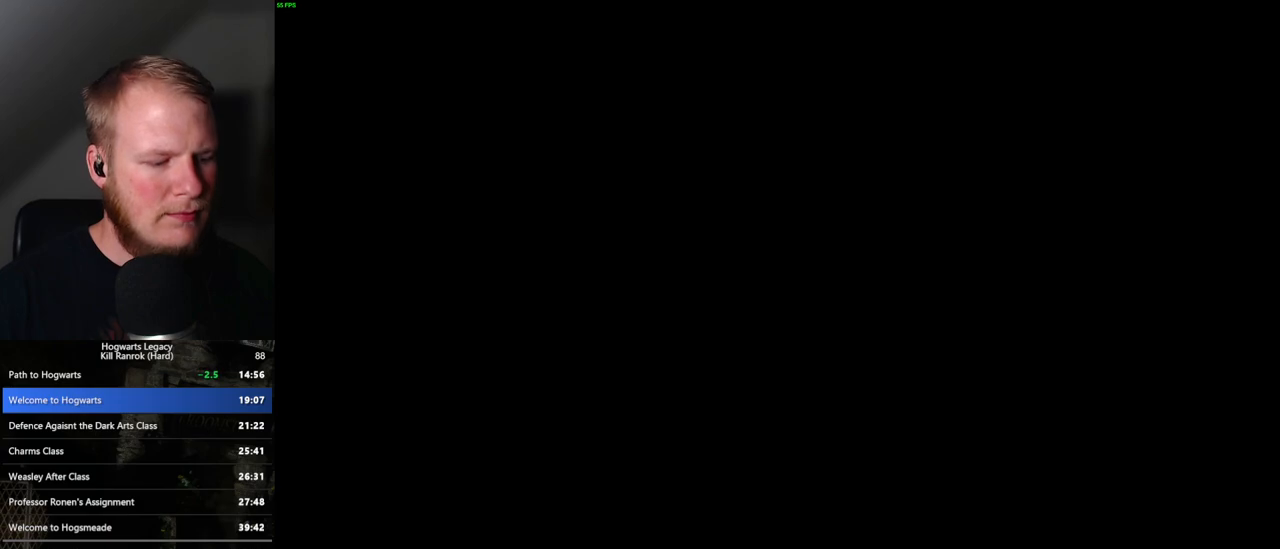
{"keys": [], "mouse": [], "events": [[217, "q", "down"], [433, "q", "up"]]}
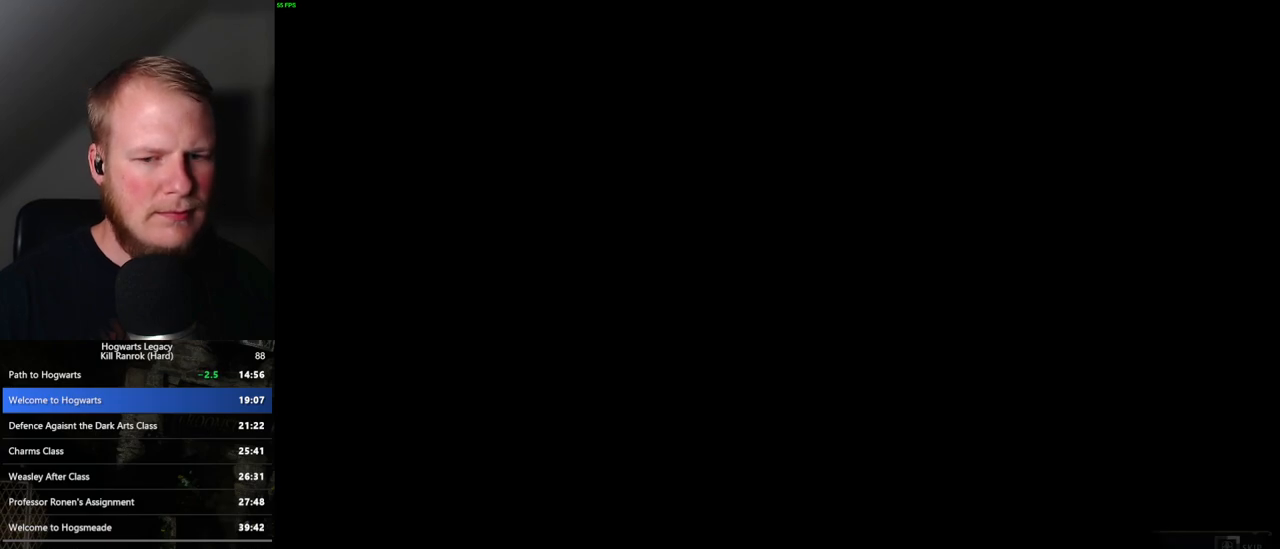
{"keys": ["q"], "mouse": [], "events": [[17, "q", "down"]]}
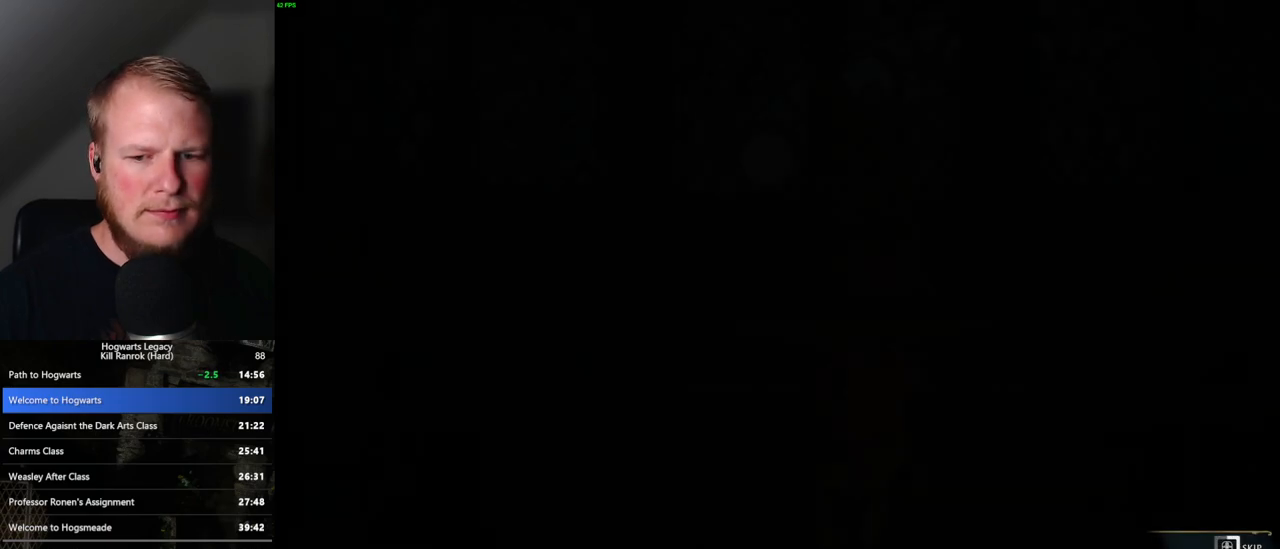
{"keys": ["q"], "mouse": [], "events": []}
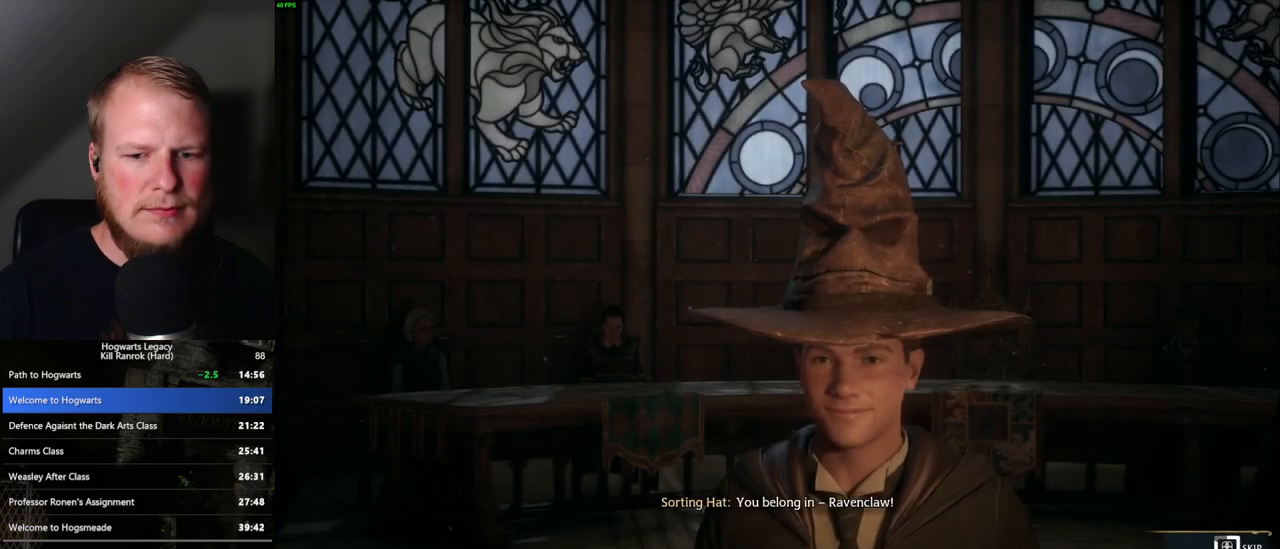
{"keys": ["q"], "mouse": [], "events": []}
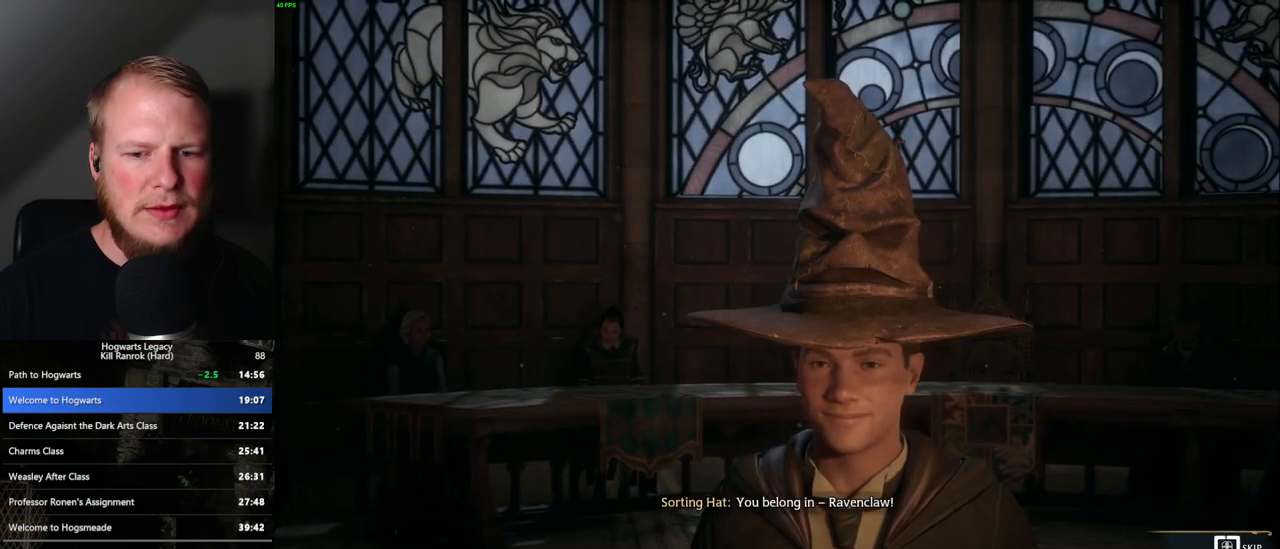
{"keys": ["q"], "mouse": [], "events": []}
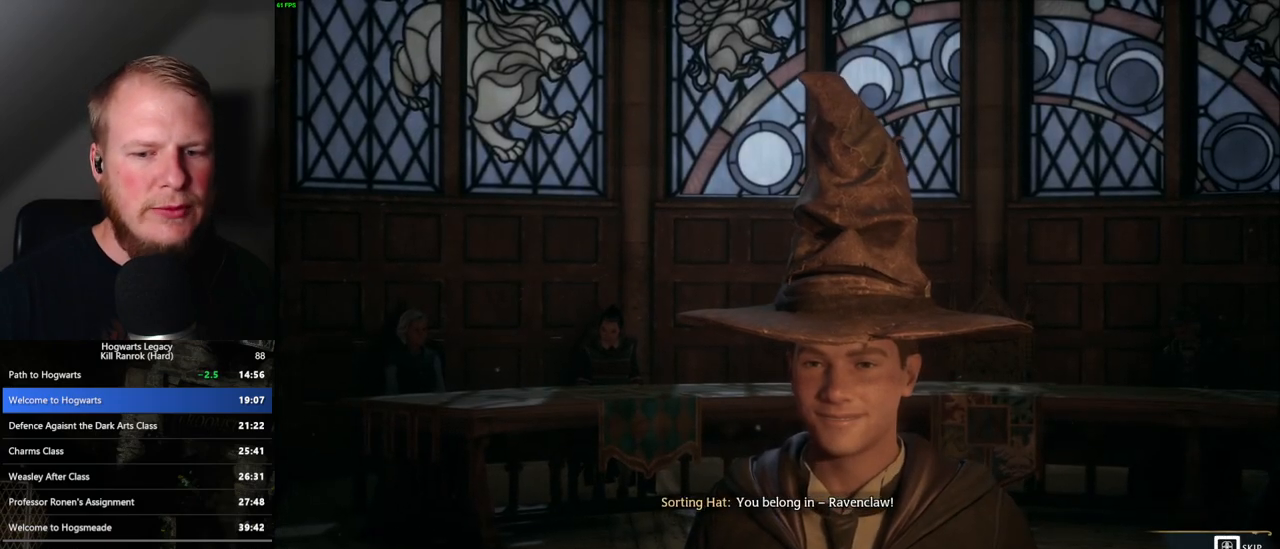
{"keys": [], "mouse": [], "events": [[417, "q", "up"]]}
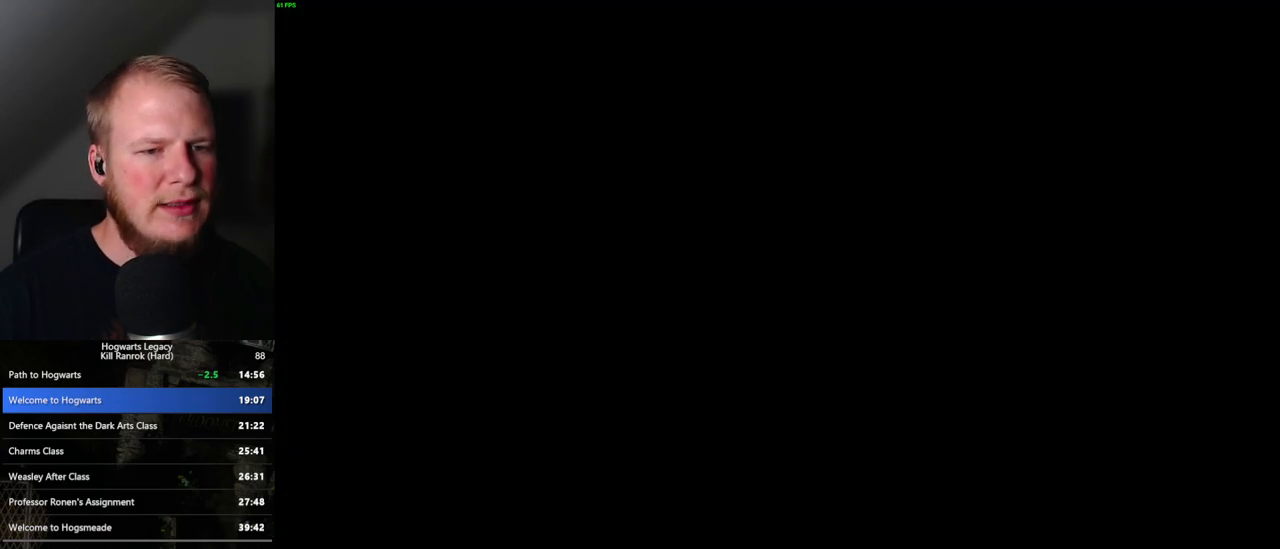
{"keys": [], "mouse": [], "events": []}
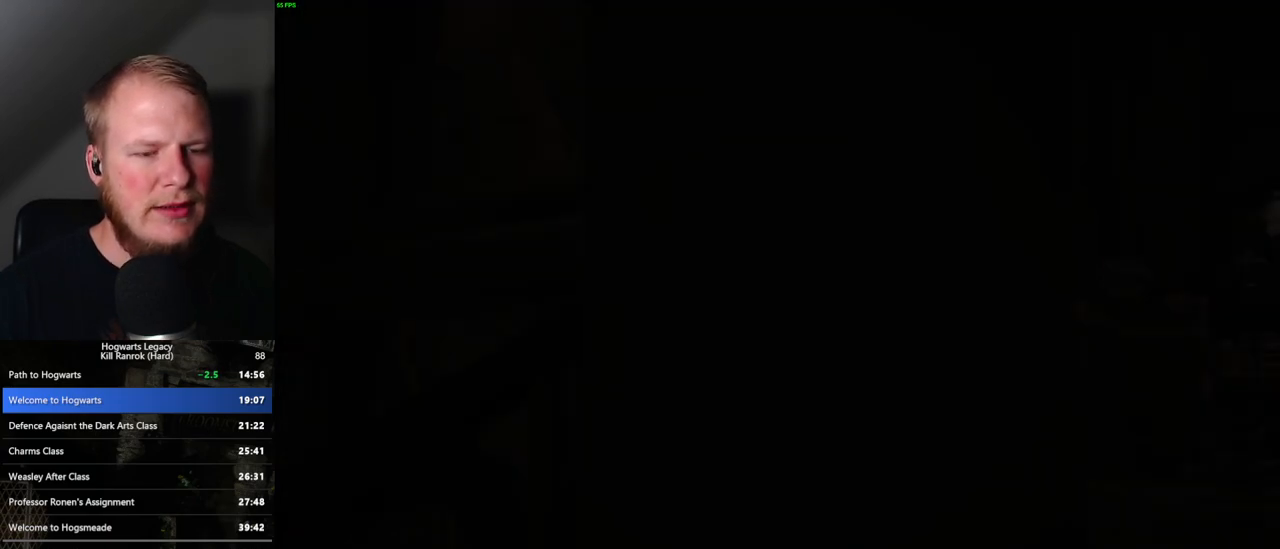
{"keys": [], "mouse": [], "events": [[183, "q", "down"], [433, "q", "up"]]}
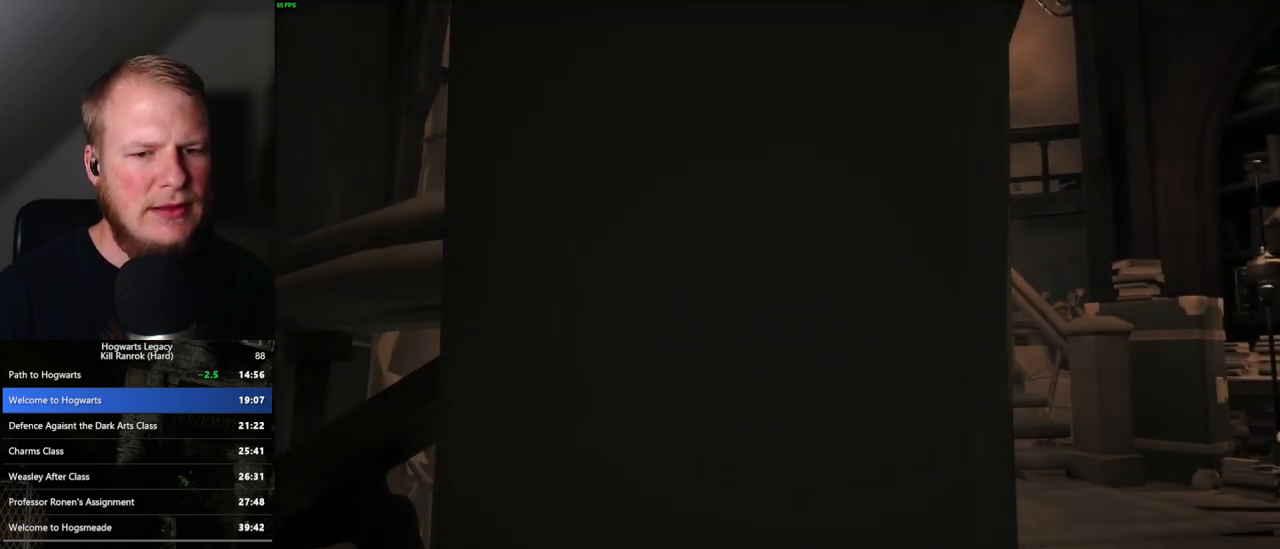
{"keys": ["q"], "mouse": [], "events": [[33, "q", "down"], [233, "q", "up"], [317, "q", "down"]]}
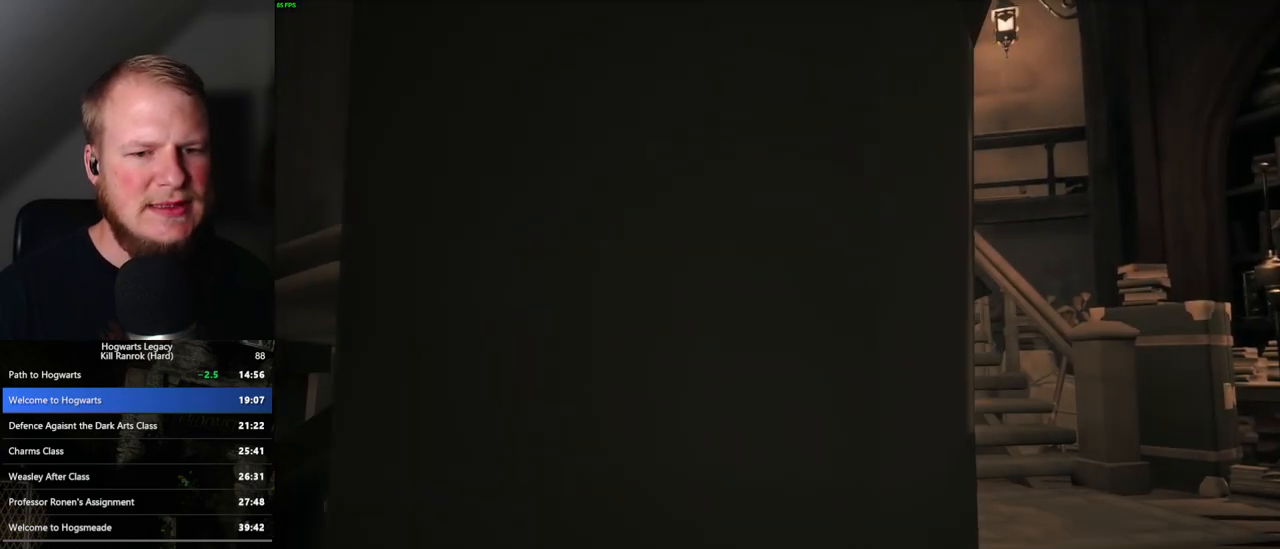
{"keys": ["q"], "mouse": [], "events": [[217, "q", "up"], [250, "q", "down"]]}
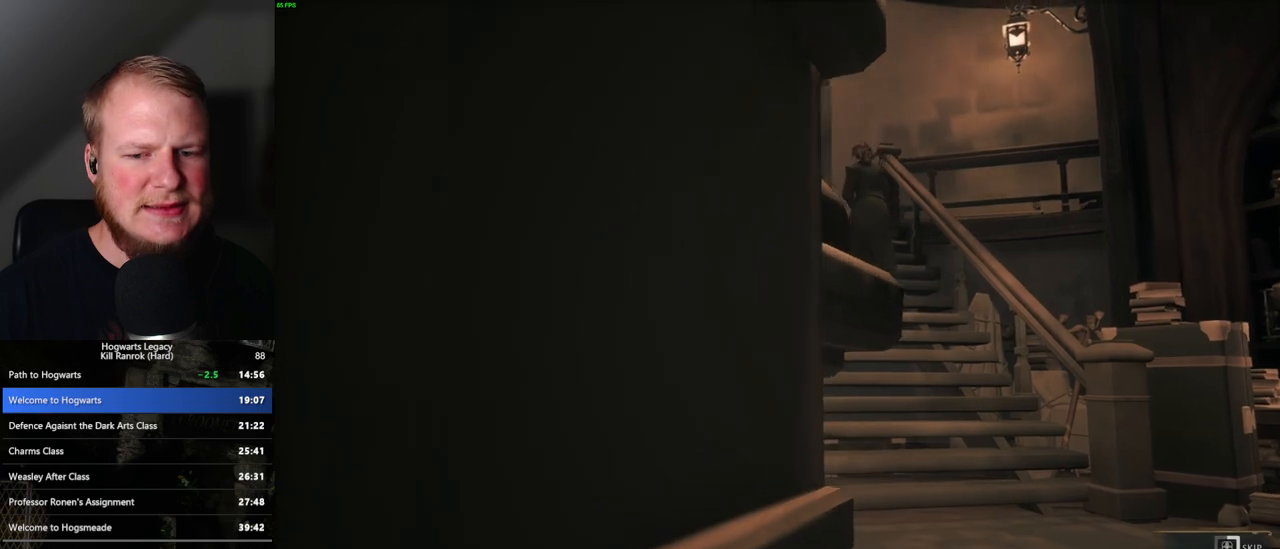
{"keys": ["q"], "mouse": [], "events": []}
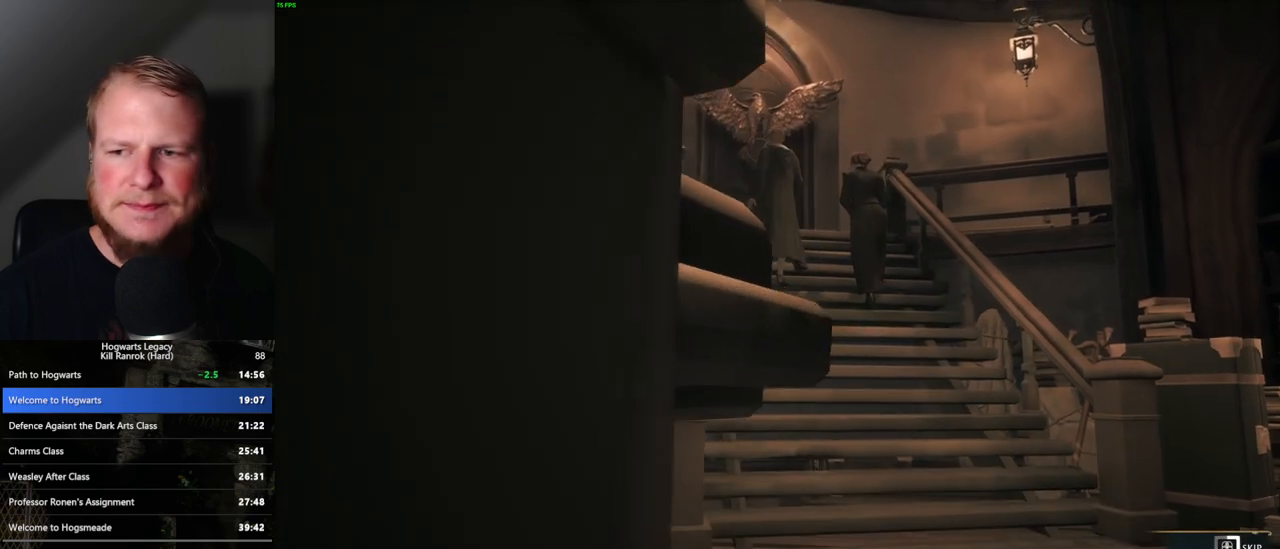
{"keys": ["q"], "mouse": [], "events": []}
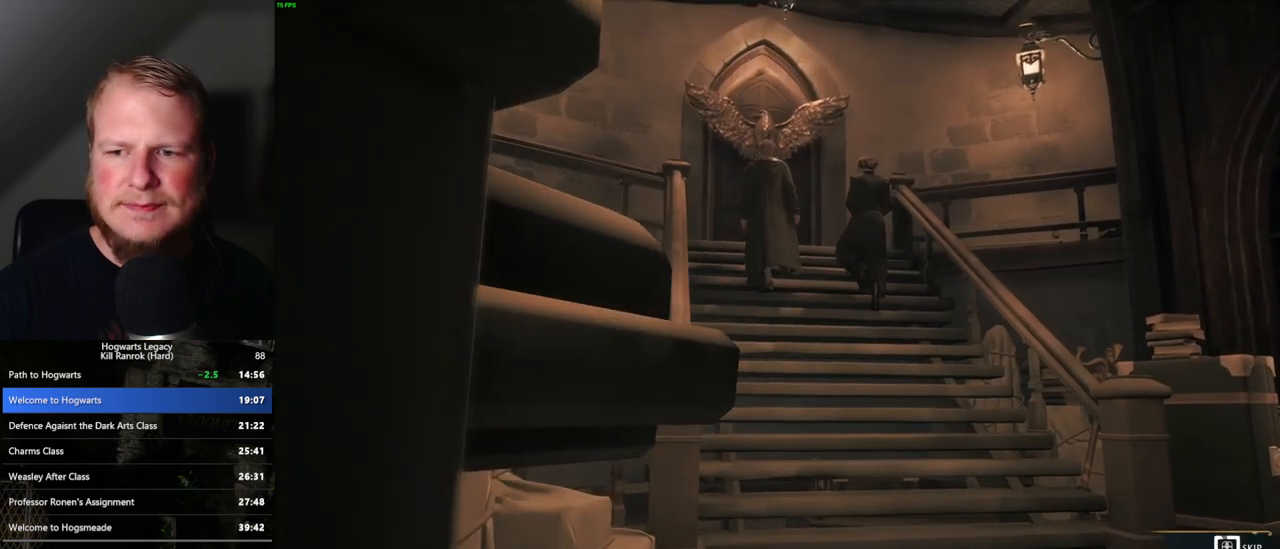
{"keys": ["q"], "mouse": [], "events": []}
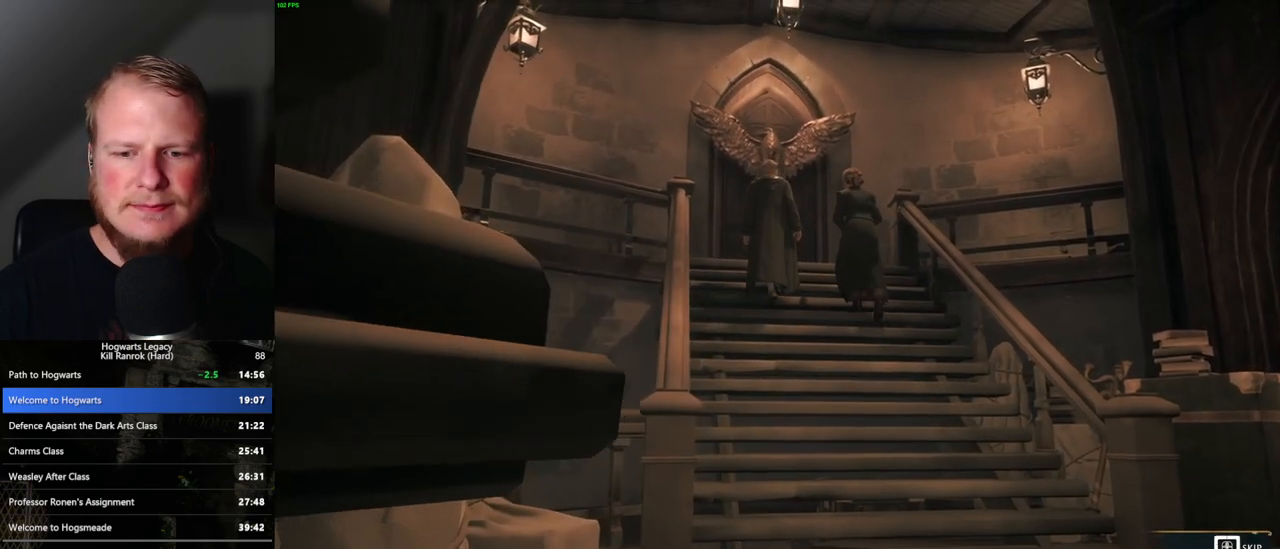
{"keys": ["q"], "mouse": [], "events": []}
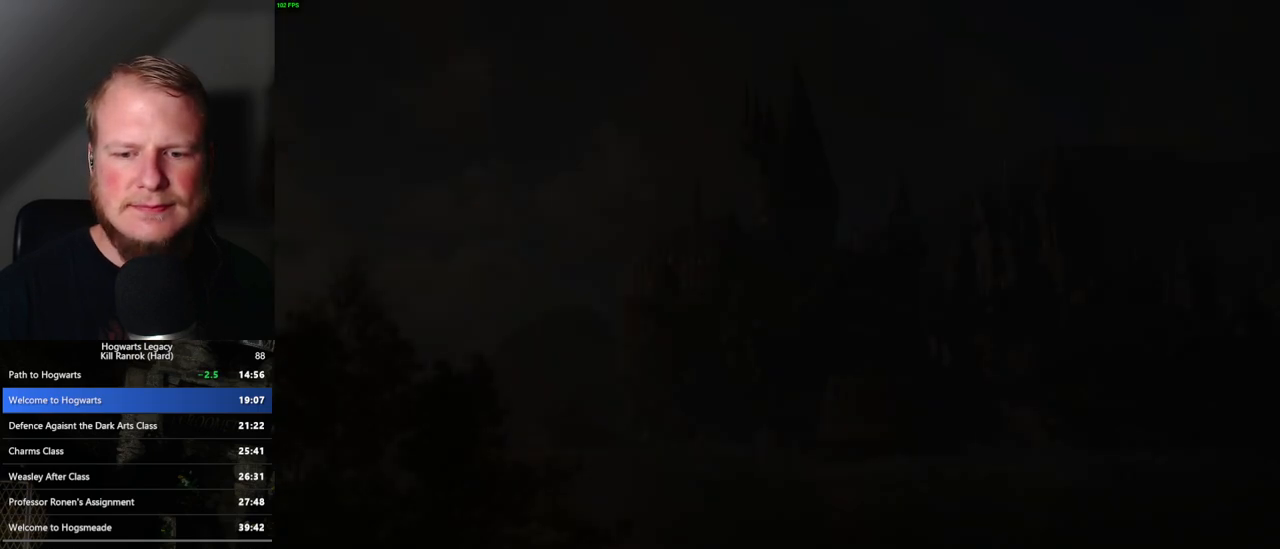
{"keys": [], "mouse": [], "events": [[433, "q", "up"]]}